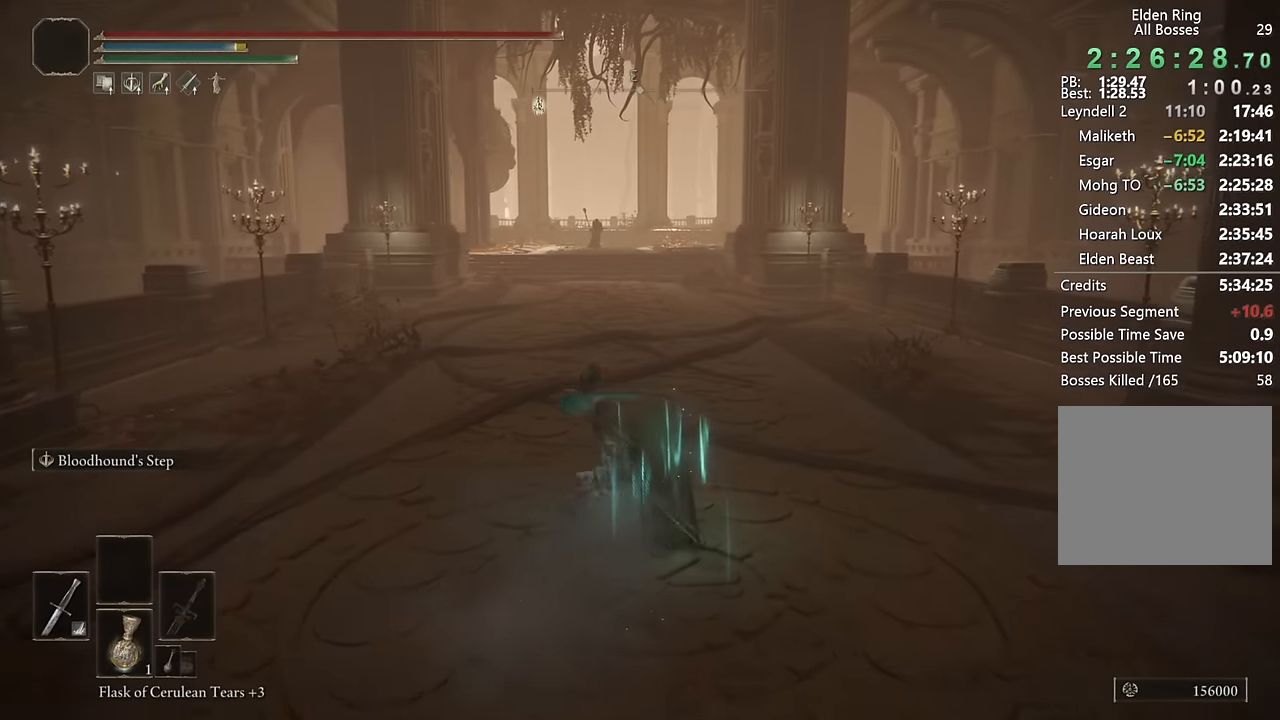
Gameplay with a controller (PlayStation layout); each line is a JSON object with the inputs held at the frame after it. "events" lists button and stick changes between this image and that frame as [ms after this image, input, new state], when the widget could be followed in between.
{"buttons": ["CIRCLE", "L2"], "left_stick": "up", "right_stick": "center", "events": [[500, "L2", "down"]]}
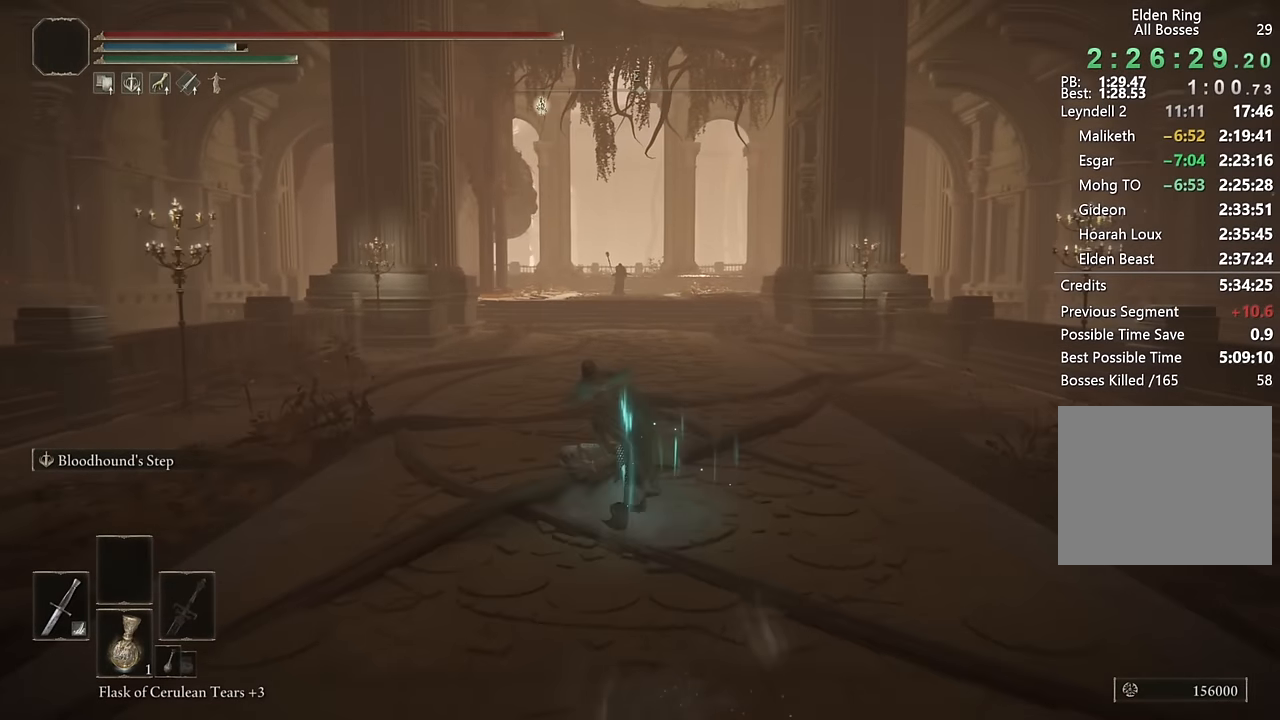
{"buttons": ["CIRCLE"], "left_stick": "up", "right_stick": "center", "events": [[233, "L2", "up"]]}
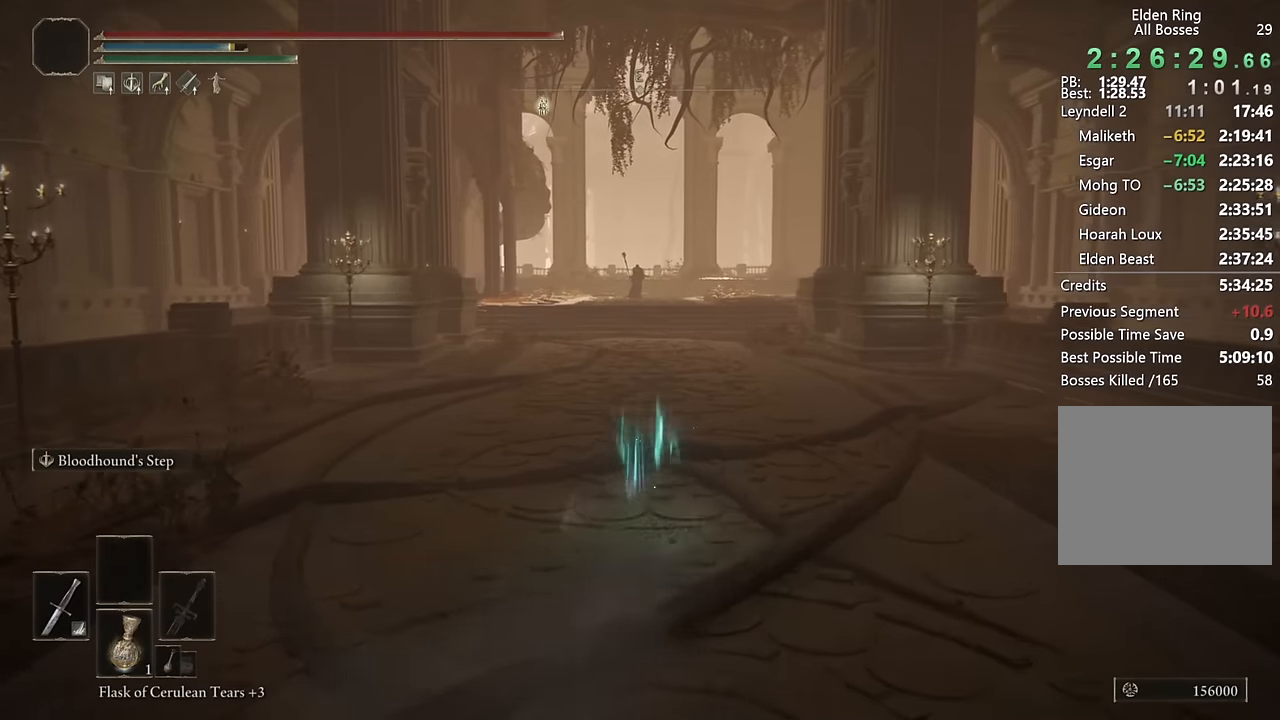
{"buttons": ["CIRCLE", "L2"], "left_stick": "up", "right_stick": "center", "events": [[133, "right_stick", "down"], [267, "right_stick", "center"], [283, "L2", "down"]]}
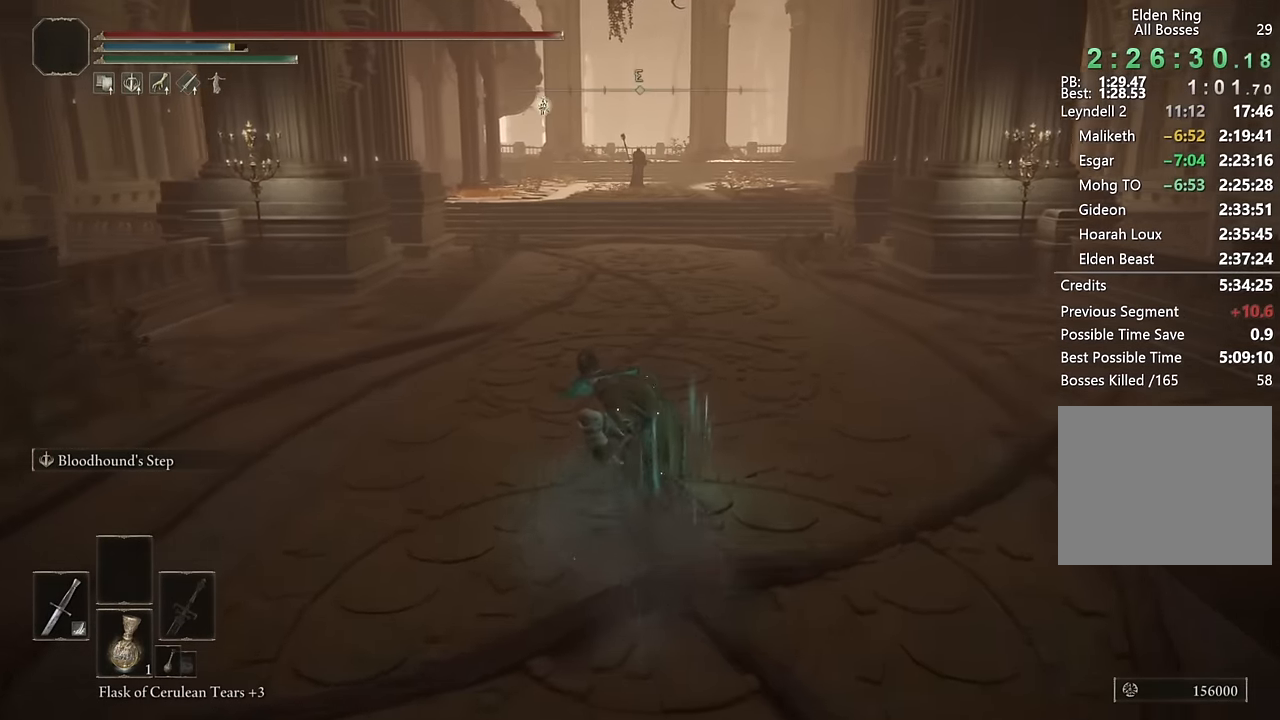
{"buttons": ["CIRCLE"], "left_stick": "up", "right_stick": "center", "events": [[17, "L2", "up"]]}
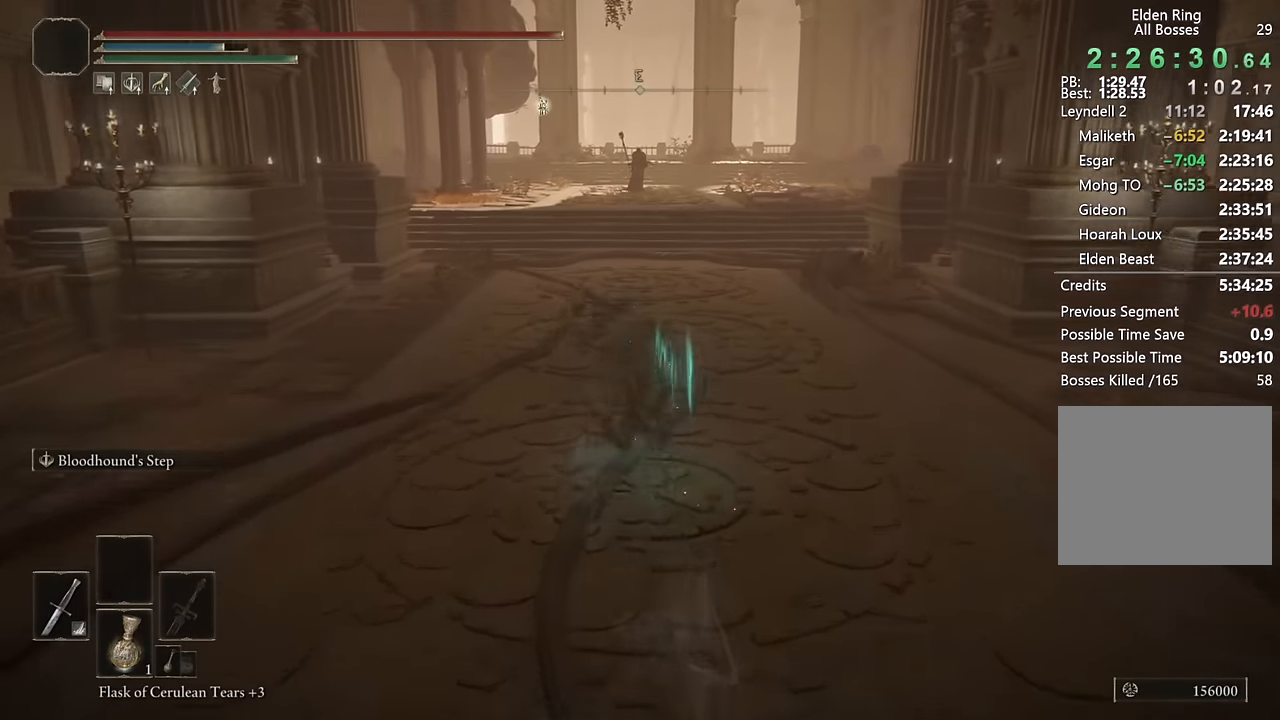
{"buttons": ["CIRCLE"], "left_stick": "up", "right_stick": "center", "events": [[300, "DPAD_LEFT", "down"], [400, "DPAD_LEFT", "up"]]}
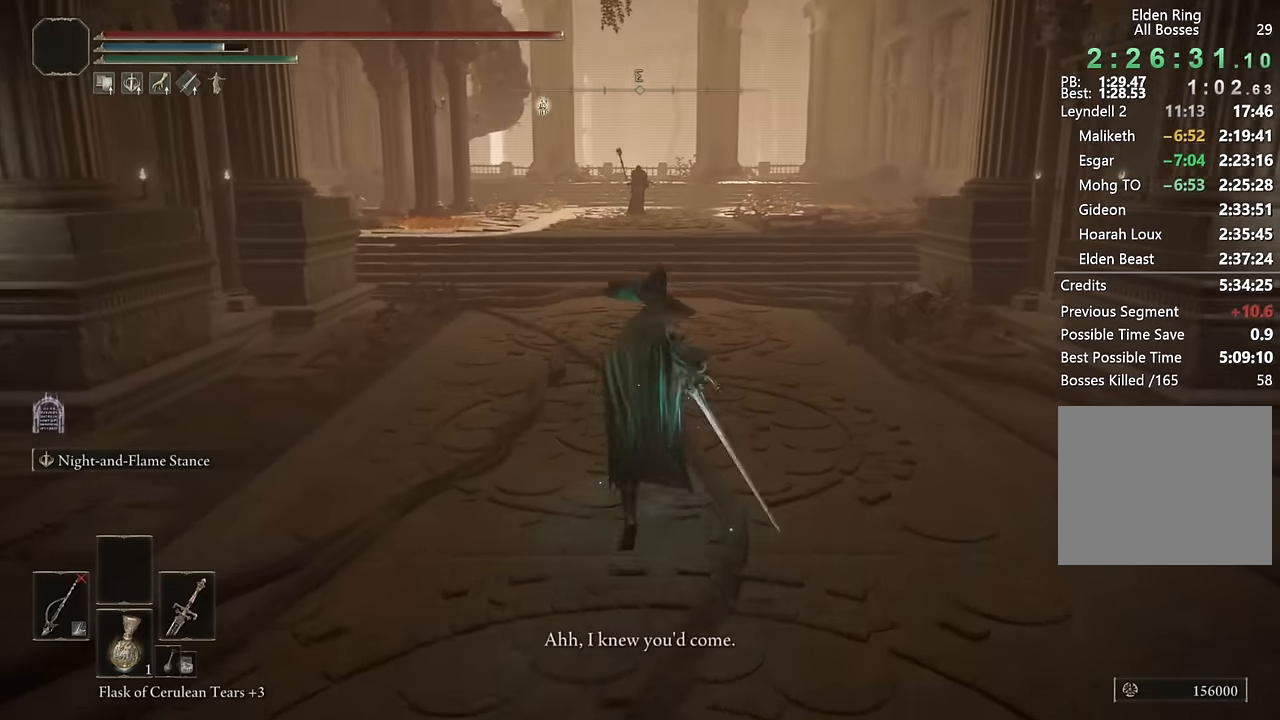
{"buttons": ["CIRCLE"], "left_stick": "up", "right_stick": "center", "events": [[200, "TRIANGLE", "down"], [317, "L1", "down"], [467, "L1", "up"], [500, "TRIANGLE", "up"]]}
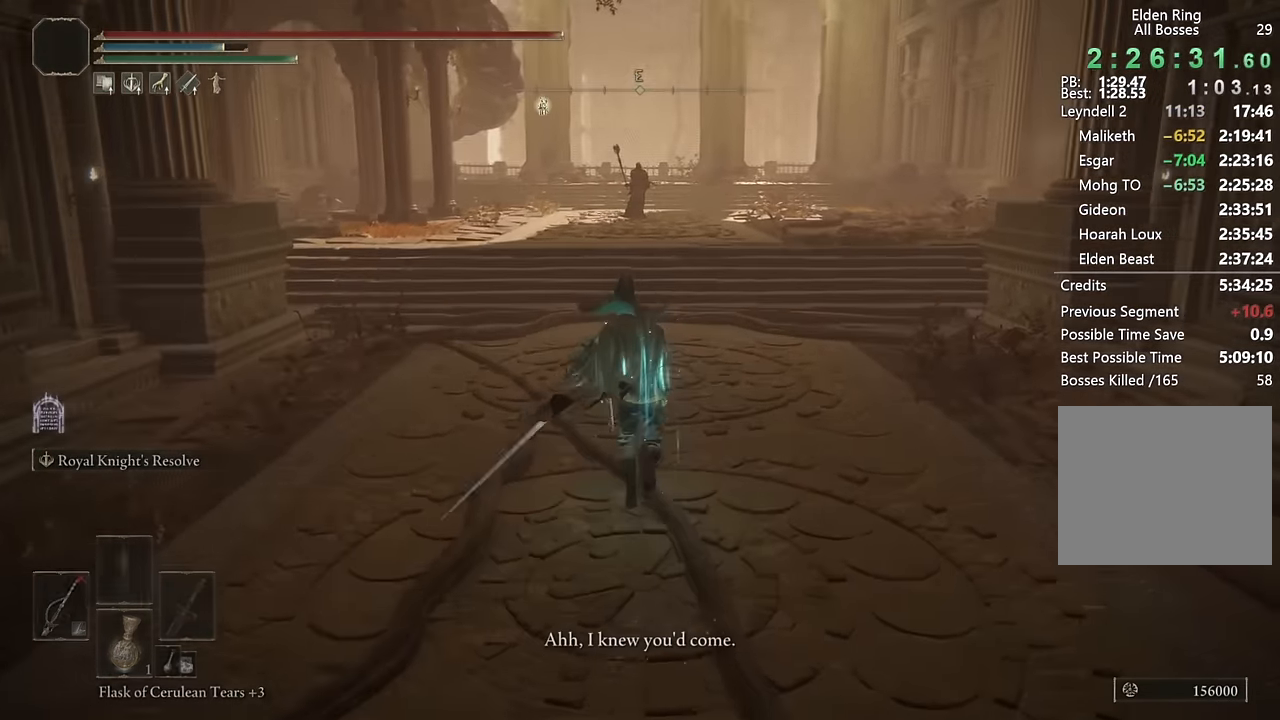
{"buttons": ["CIRCLE"], "left_stick": "up", "right_stick": "center", "events": [[200, "right_stick", "down"], [300, "right_stick", "center"]]}
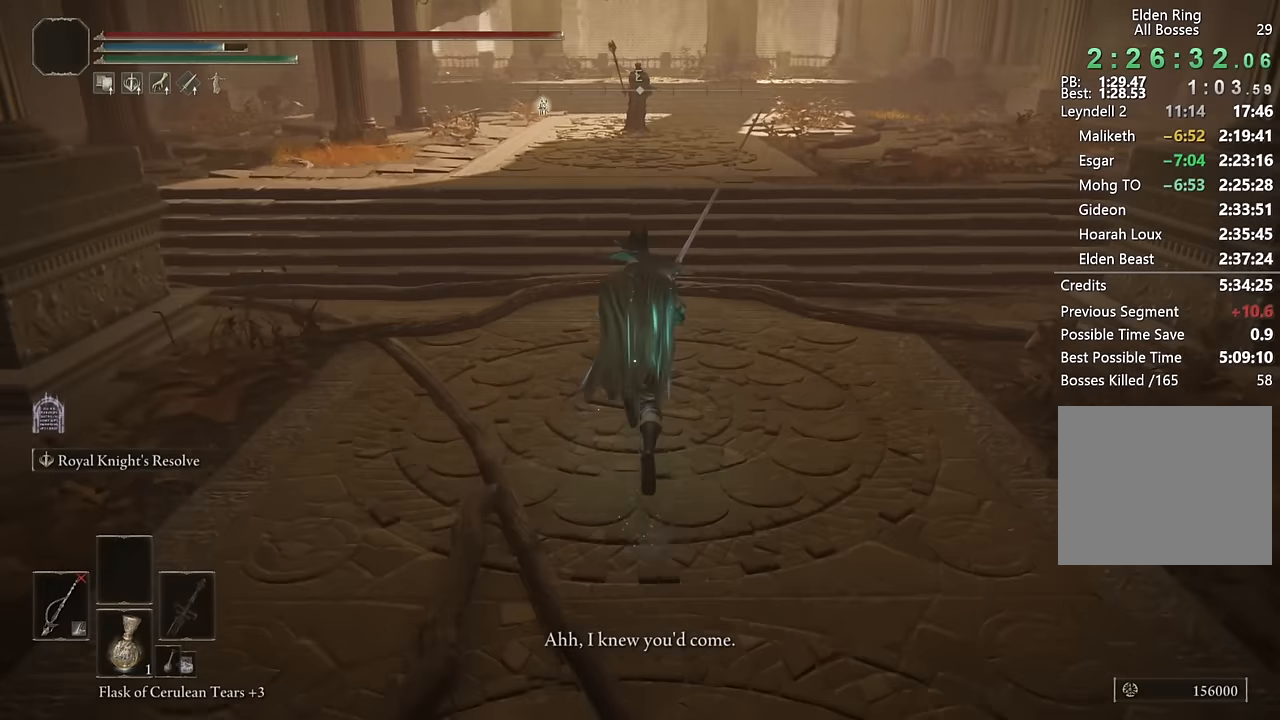
{"buttons": ["CIRCLE"], "left_stick": "up", "right_stick": "center", "events": [[67, "L2", "down"], [250, "L2", "up"]]}
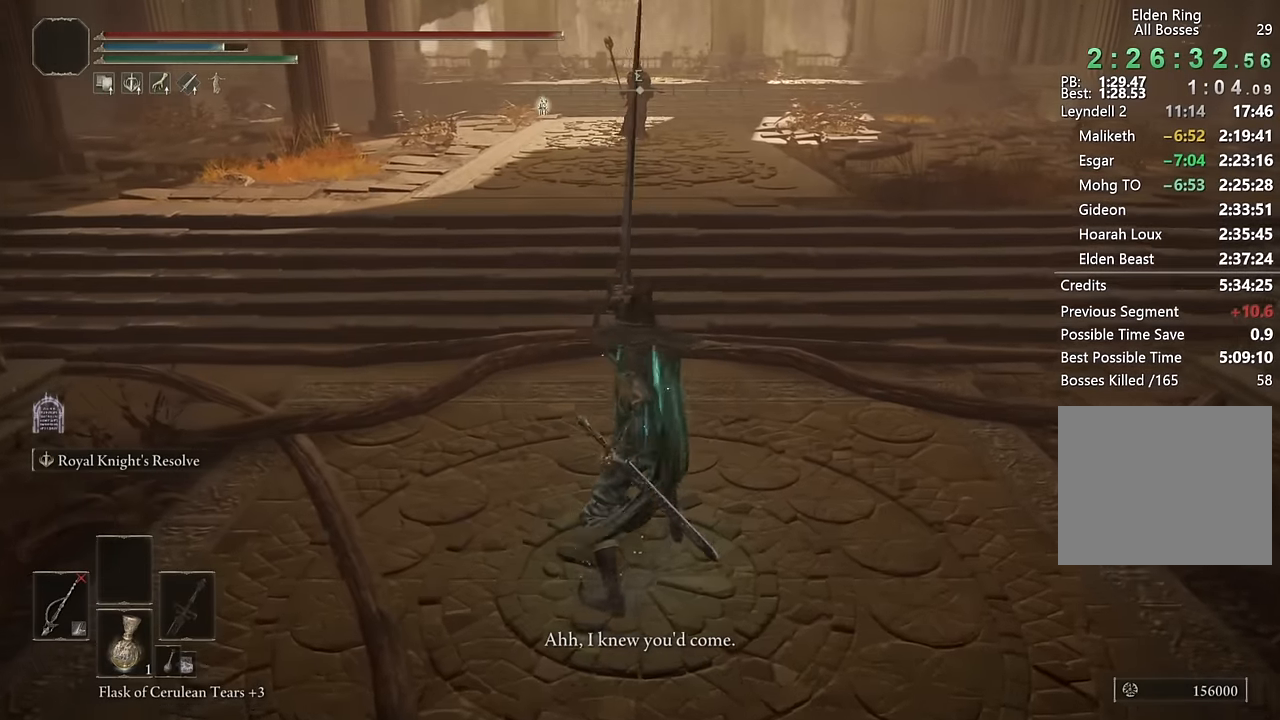
{"buttons": ["CIRCLE", "TRIANGLE"], "left_stick": "up", "right_stick": "center", "events": [[133, "TRIANGLE", "down"]]}
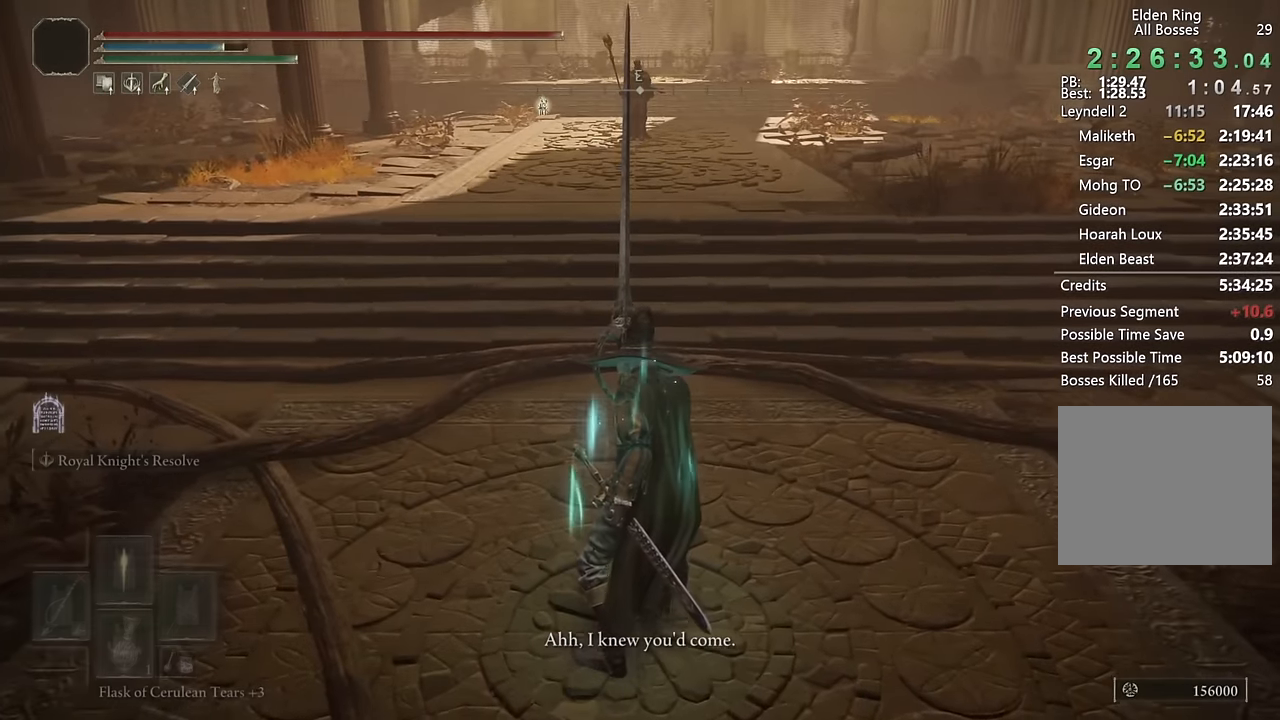
{"buttons": ["CIRCLE"], "left_stick": "up", "right_stick": "center", "events": [[217, "R1", "down"], [450, "R1", "up"], [450, "TRIANGLE", "up"]]}
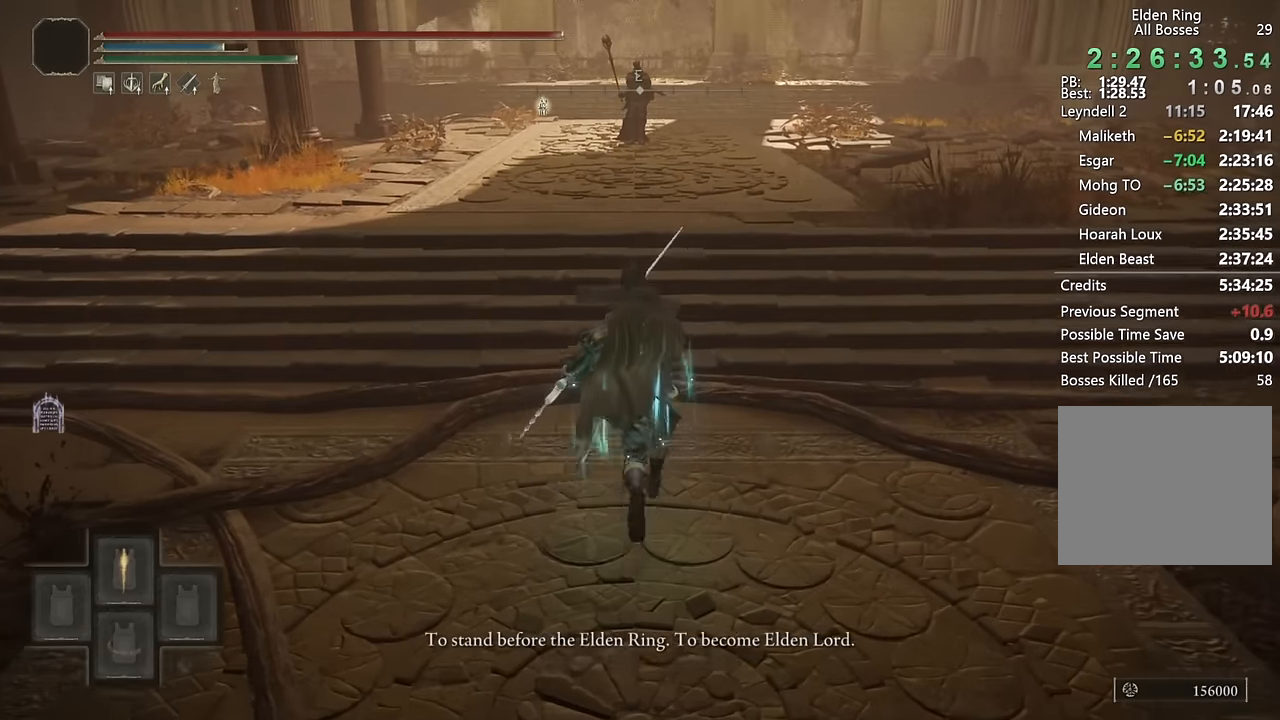
{"buttons": ["CIRCLE"], "left_stick": "up", "right_stick": "center", "events": []}
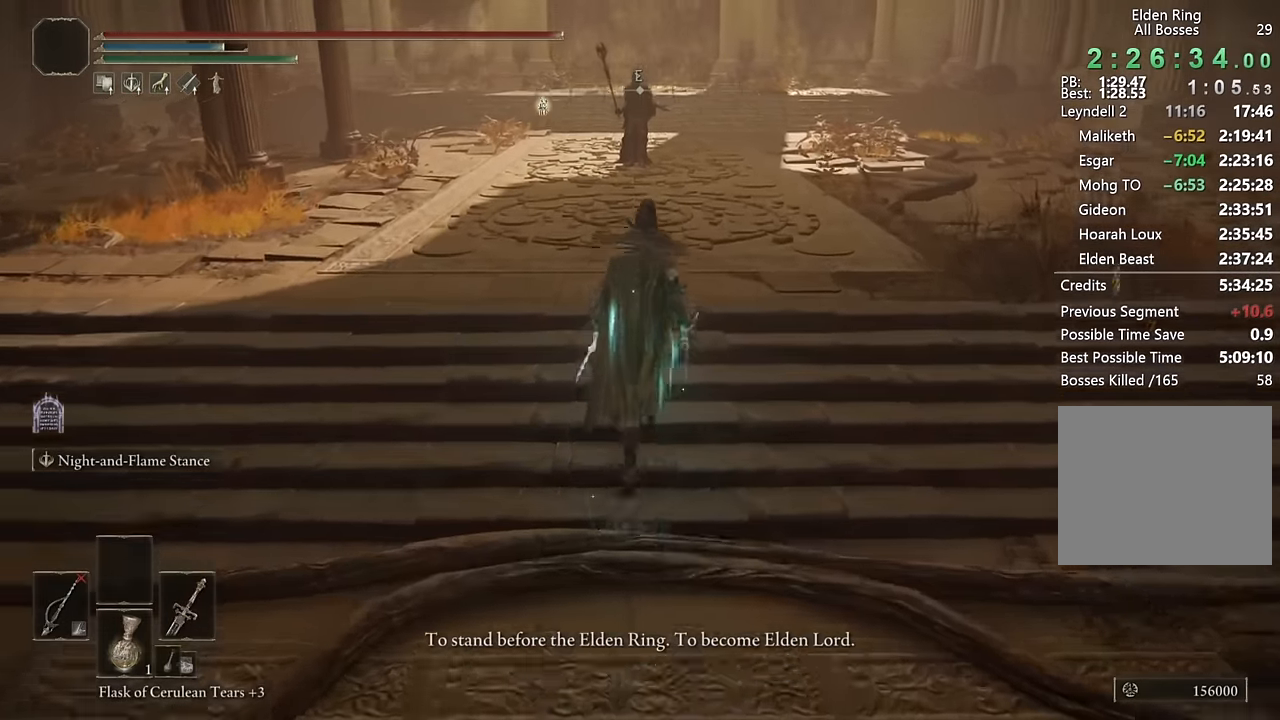
{"buttons": ["L2"], "left_stick": "up", "right_stick": "center", "events": [[417, "CIRCLE", "up"], [417, "L2", "down"]]}
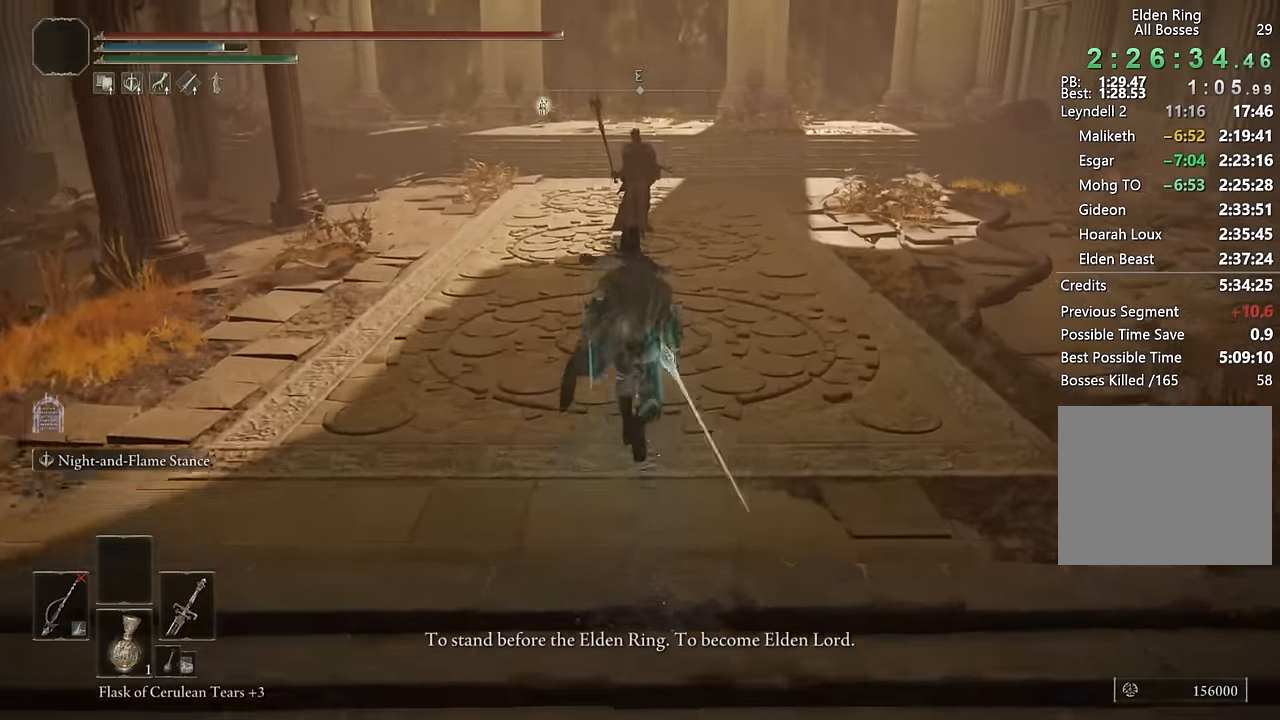
{"buttons": ["L2", "R1"], "left_stick": "center", "right_stick": "center", "events": [[67, "R1", "down"], [250, "left_stick", "center"]]}
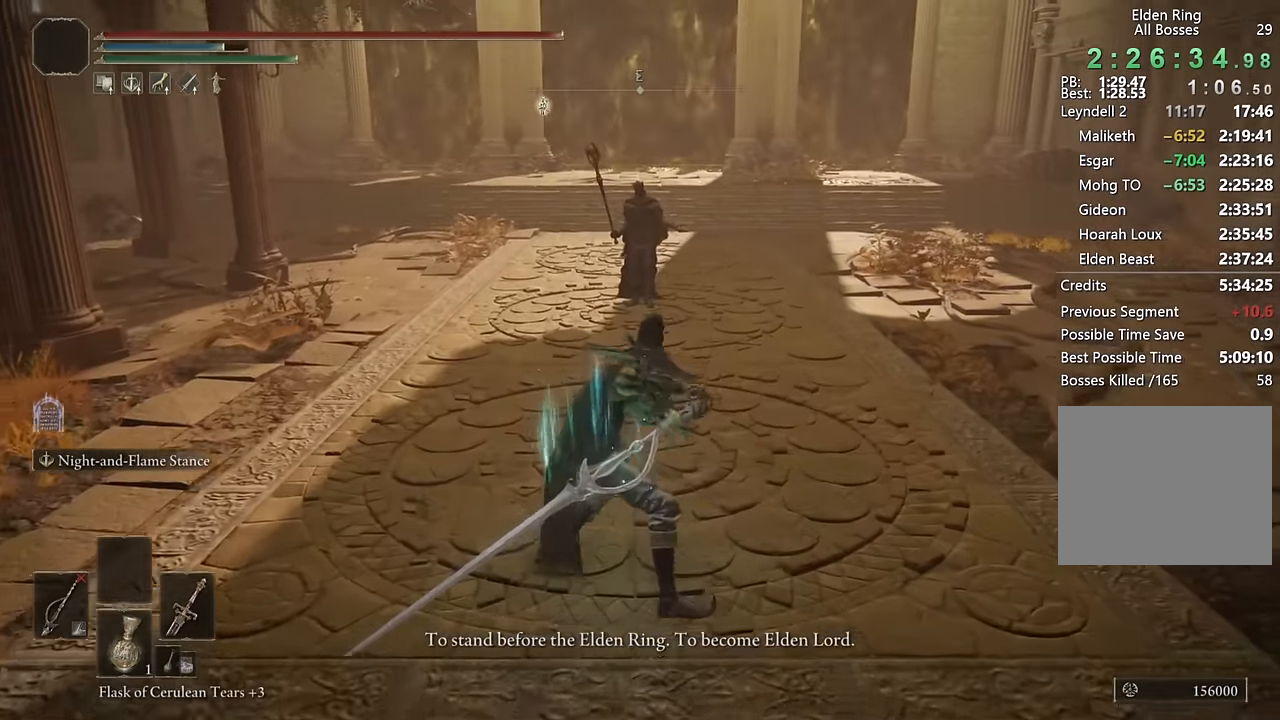
{"buttons": ["L2", "R1"], "left_stick": "center", "right_stick": "center", "events": [[150, "R3", "down"], [283, "R3", "up"]]}
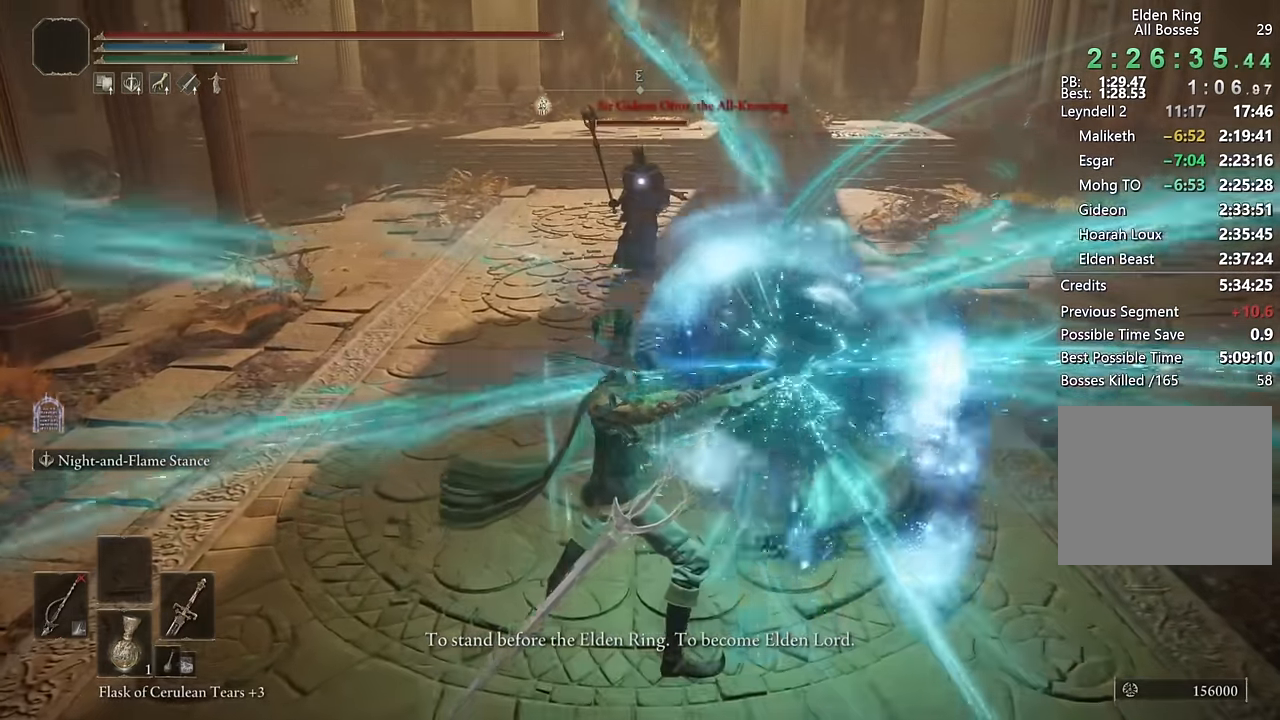
{"buttons": ["L2", "R1"], "left_stick": "center", "right_stick": "center", "events": []}
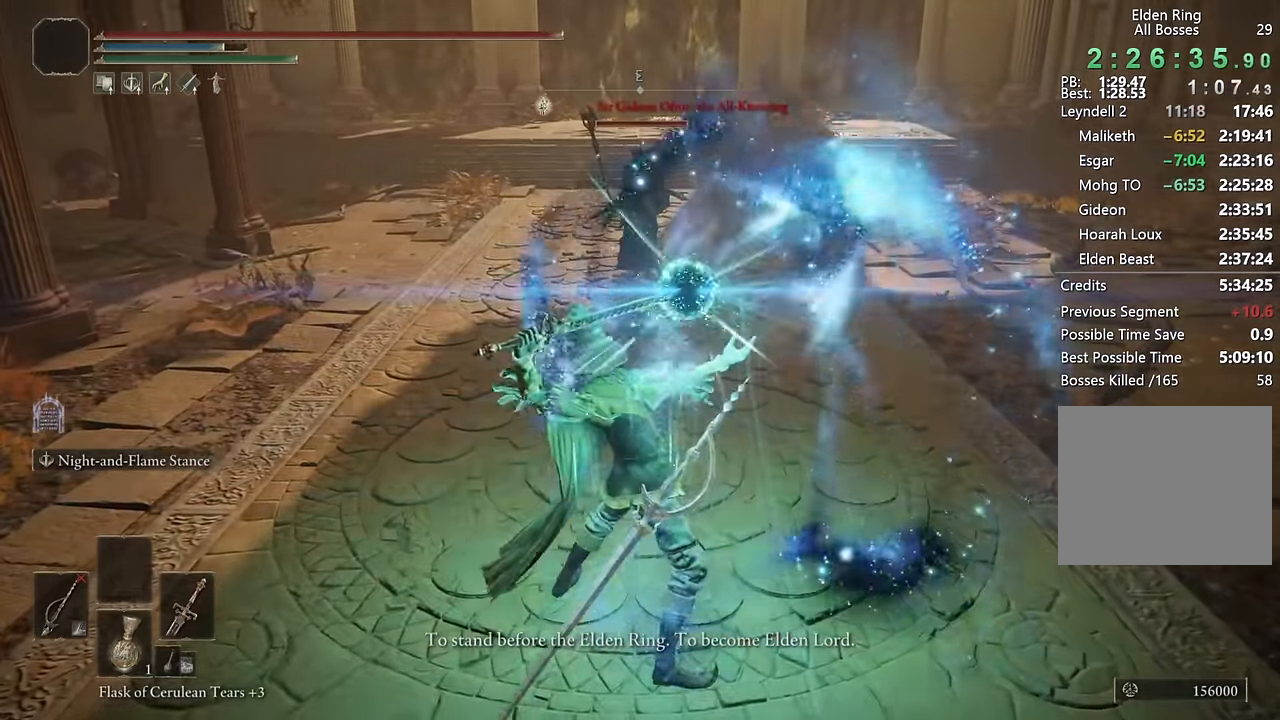
{"buttons": ["L2", "R1"], "left_stick": "center", "right_stick": "center", "events": []}
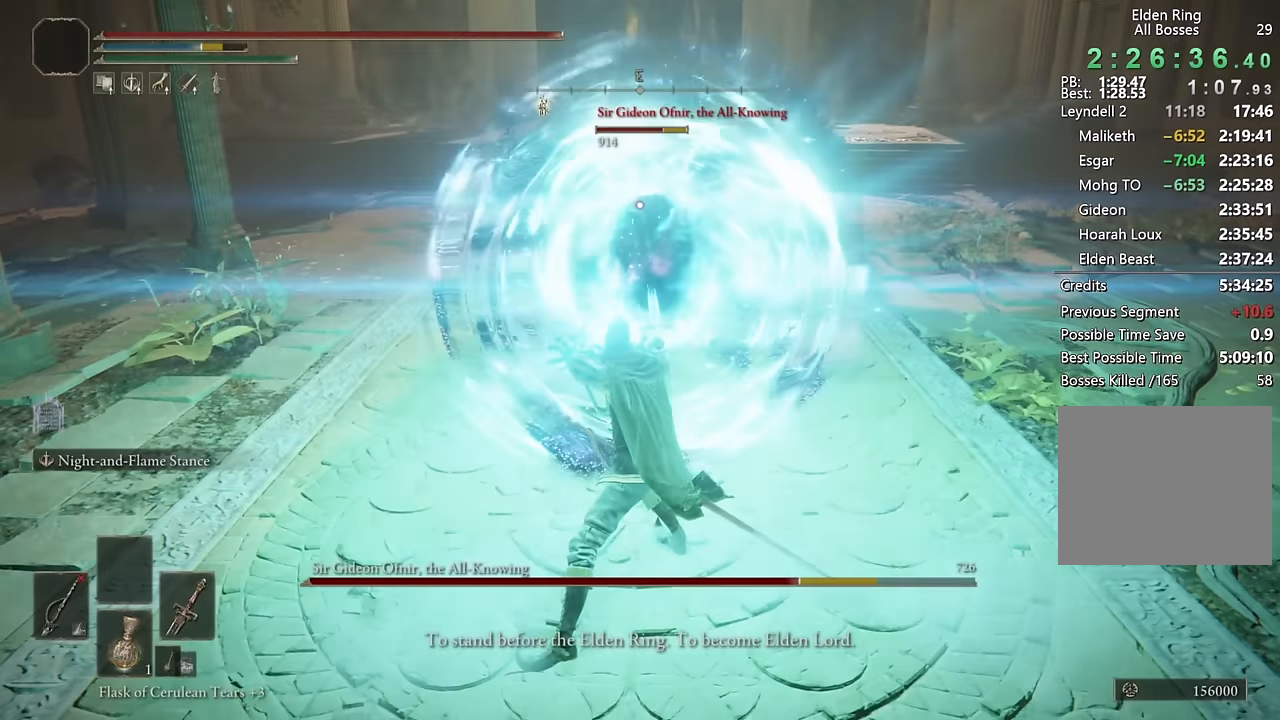
{"buttons": ["L2", "R1"], "left_stick": "center", "right_stick": "center", "events": []}
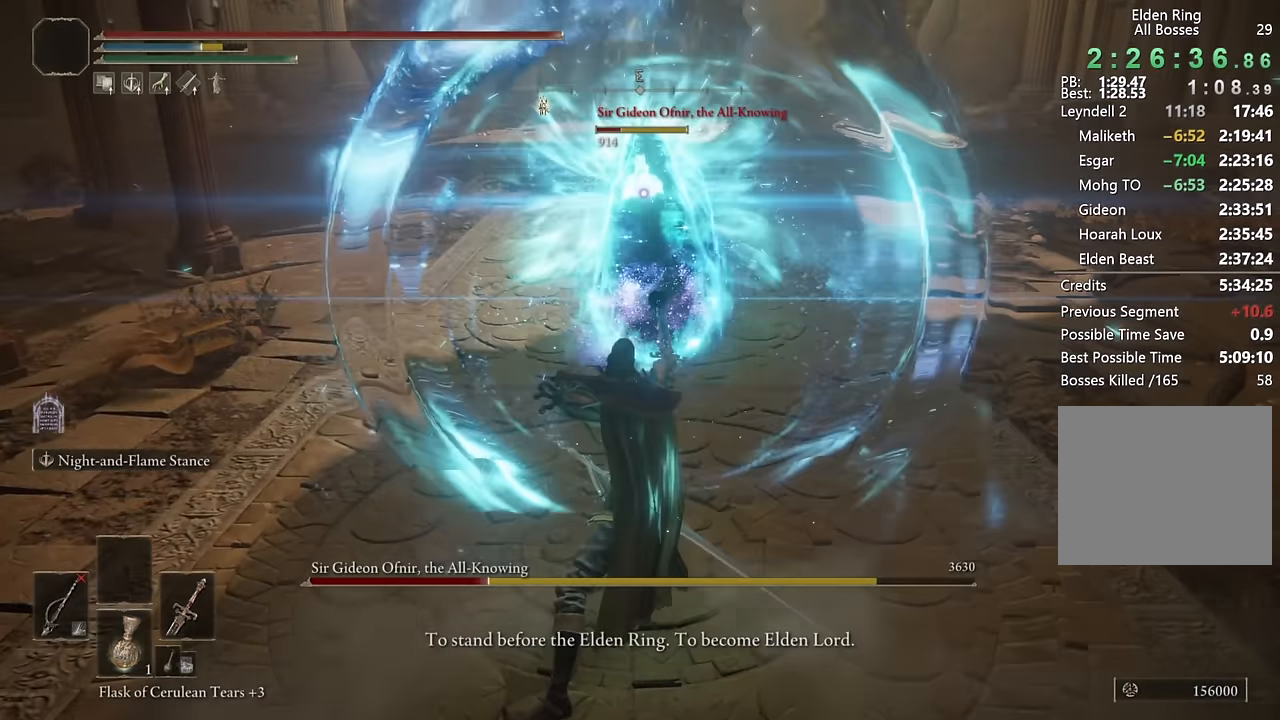
{"buttons": ["CIRCLE"], "left_stick": "up", "right_stick": "center"}
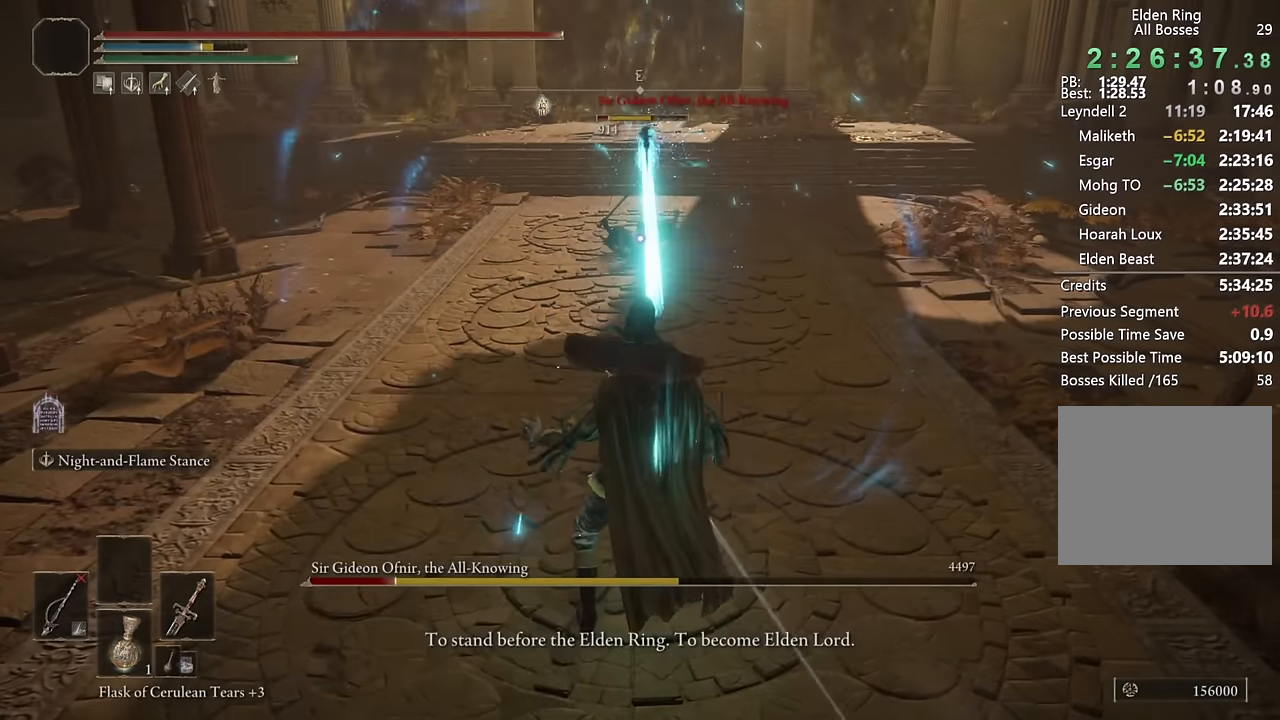
{"buttons": ["CIRCLE"], "left_stick": "up", "right_stick": "center", "events": []}
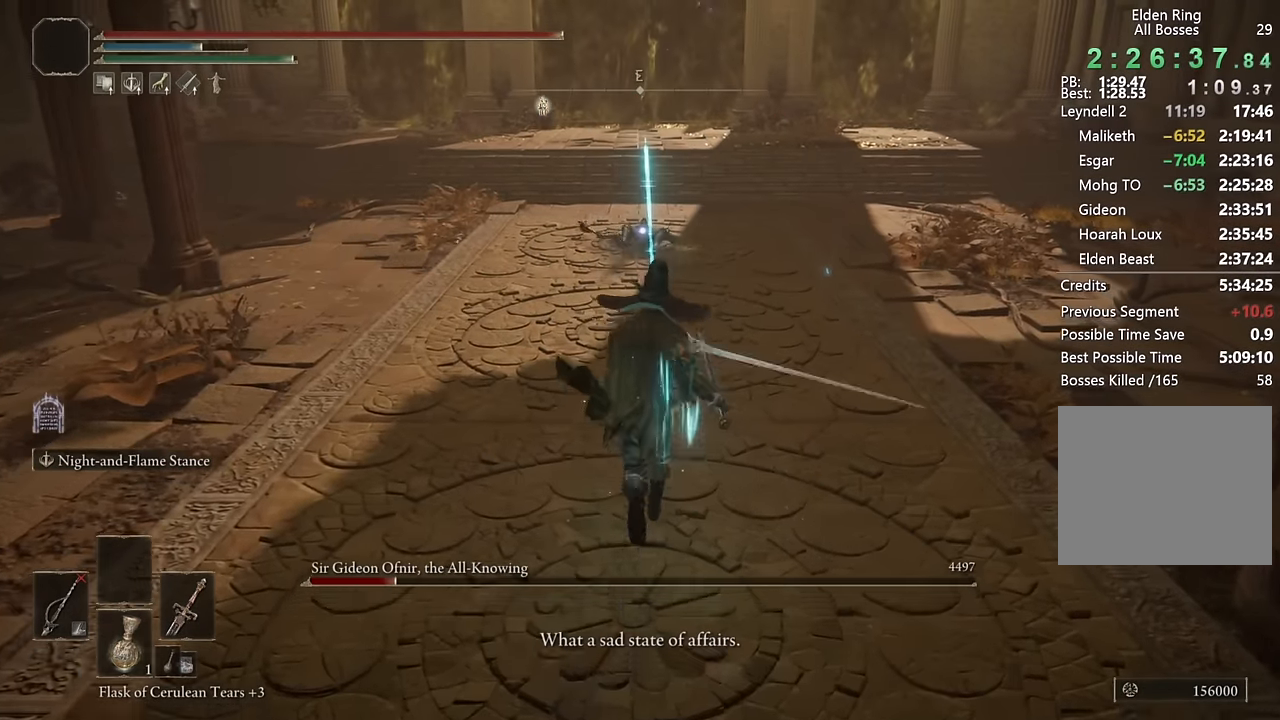
{"buttons": ["CIRCLE"], "left_stick": "up", "right_stick": "center", "events": []}
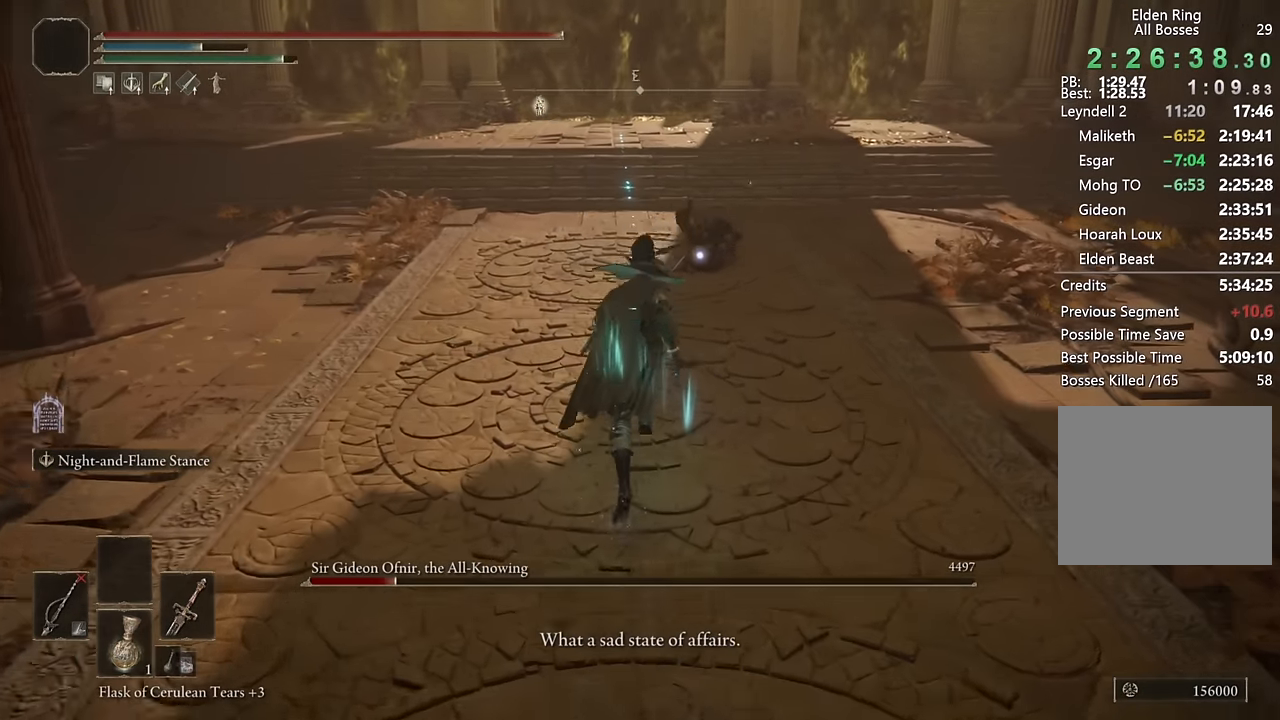
{"buttons": ["R2"], "left_stick": "up", "right_stick": "center", "events": [[267, "CROSS", "down"], [400, "CROSS", "up"], [417, "R2", "down"], [433, "CIRCLE", "up"]]}
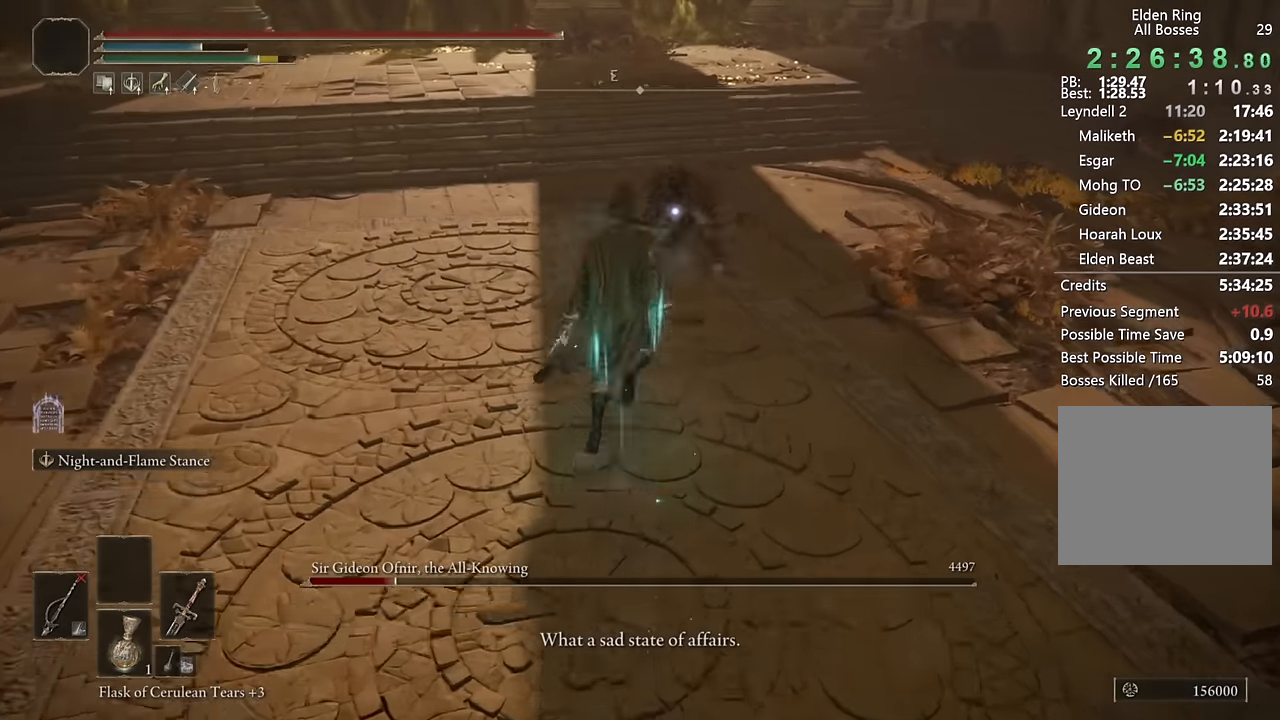
{"buttons": [], "left_stick": "up", "right_stick": "center", "events": [[83, "R2", "up"]]}
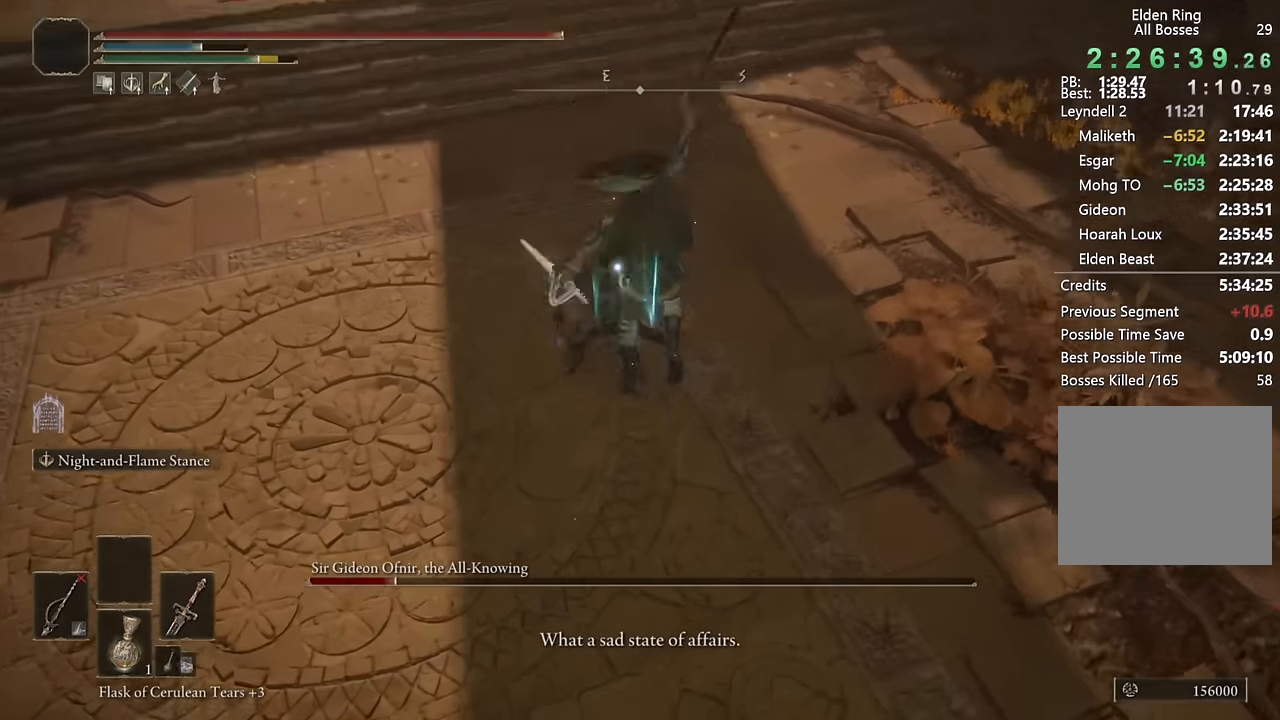
{"buttons": ["R3"], "left_stick": "center", "right_stick": "center", "events": [[217, "left_stick", "center"], [367, "R3", "down"]]}
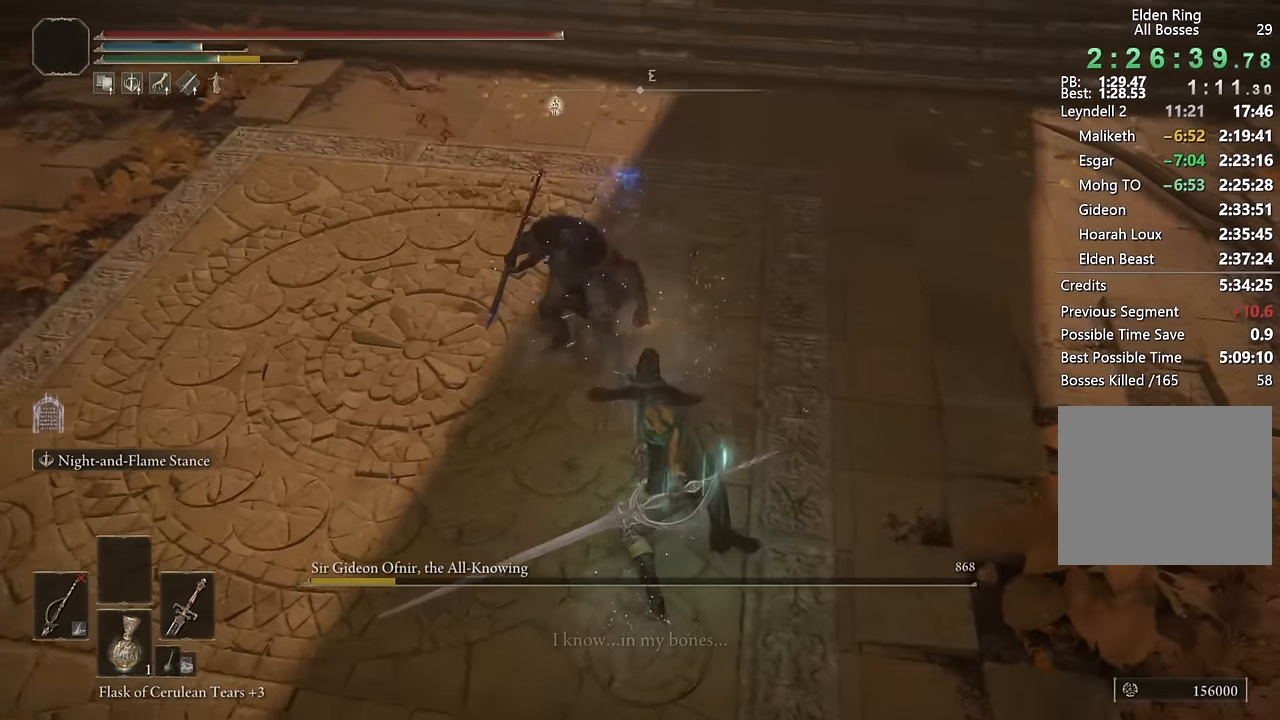
{"buttons": [], "left_stick": "up", "right_stick": "center", "events": [[17, "R3", "up"], [50, "right_stick", "up"], [67, "left_stick", "up-left"], [250, "right_stick", "up-left"], [367, "left_stick", "up"], [500, "right_stick", "center"]]}
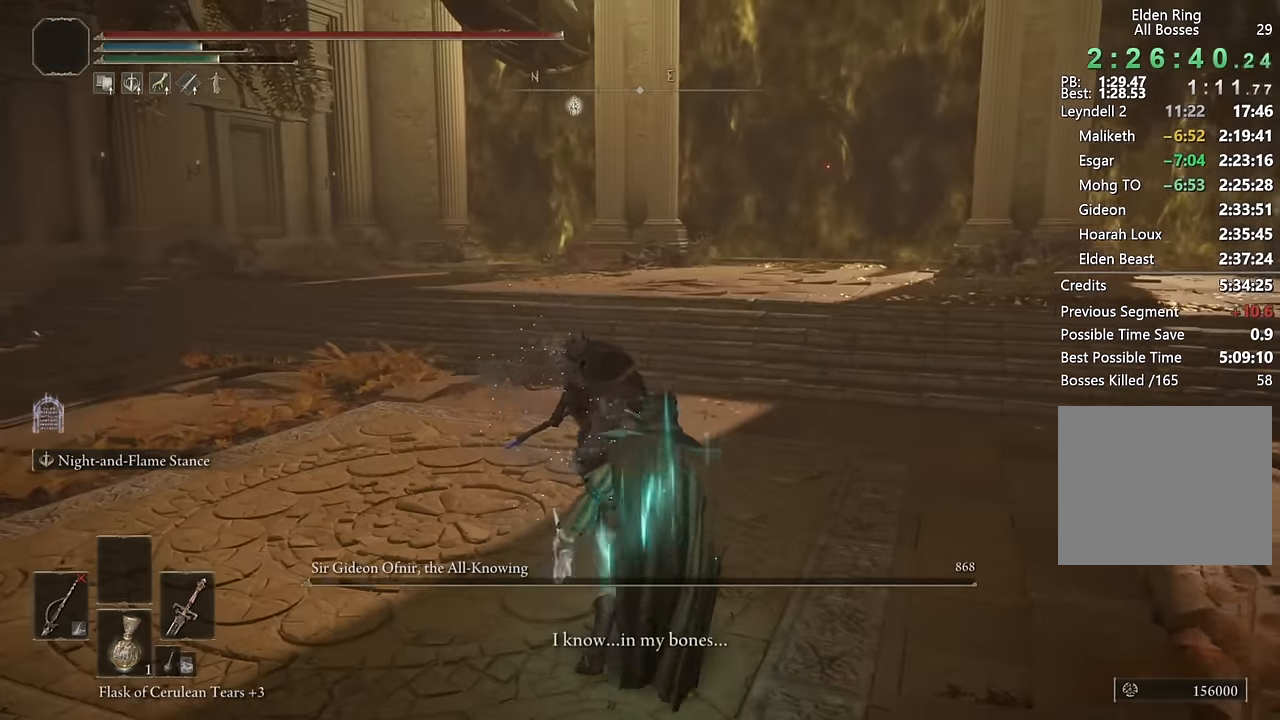
{"buttons": [], "left_stick": "up", "right_stick": "center", "events": [[50, "left_stick", "up-right"], [333, "right_stick", "left"], [400, "left_stick", "up"], [467, "right_stick", "center"]]}
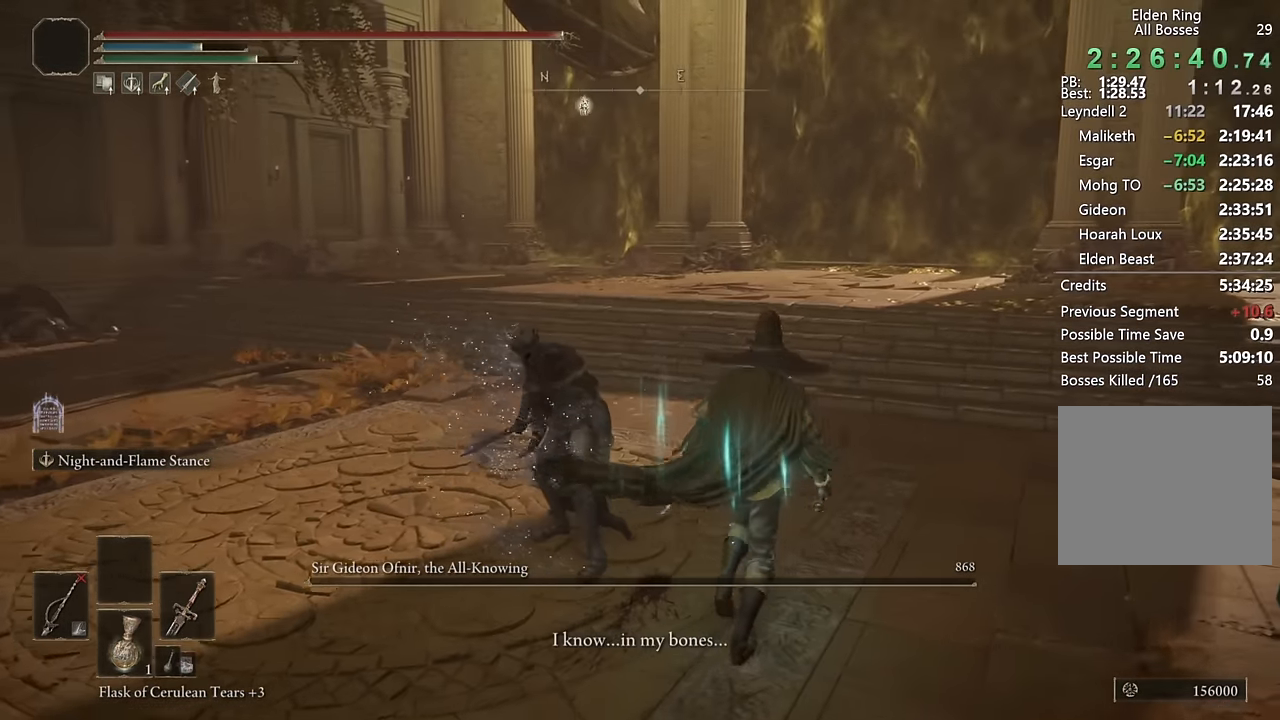
{"buttons": [], "left_stick": "up", "right_stick": "center", "events": [[133, "right_stick", "left"], [233, "right_stick", "center"]]}
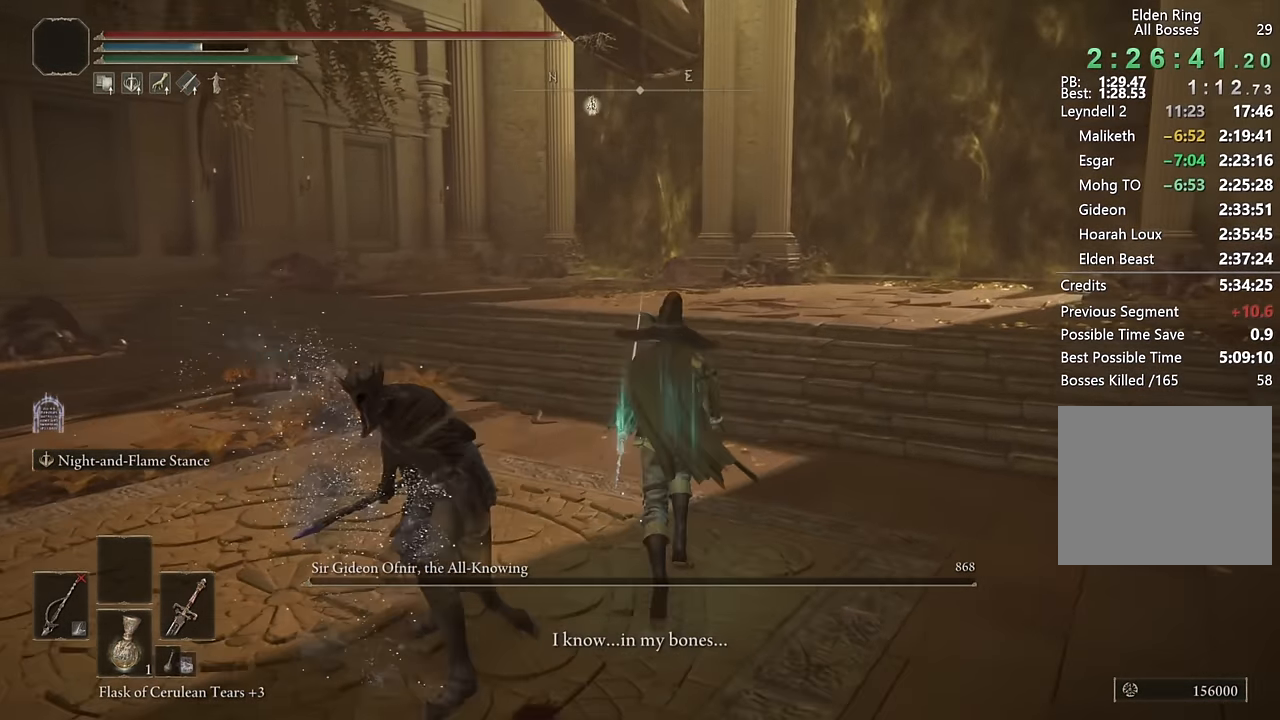
{"buttons": [], "left_stick": "up", "right_stick": "center", "events": []}
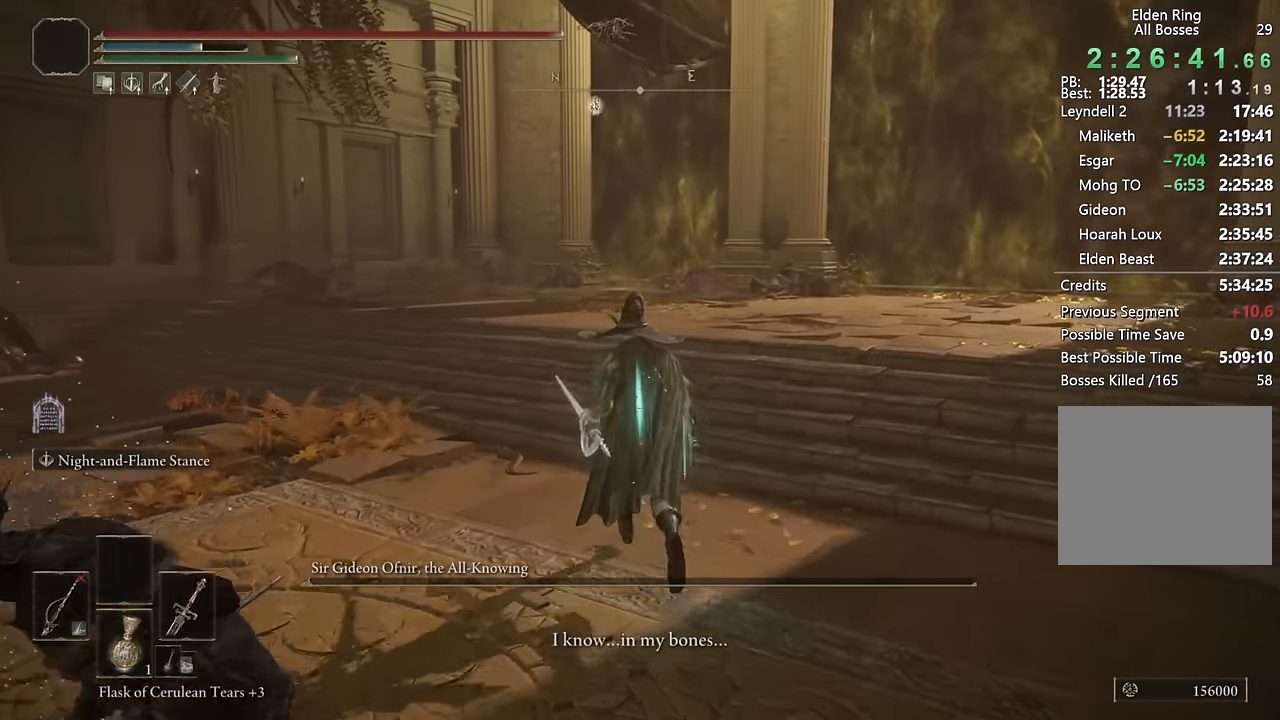
{"buttons": [], "left_stick": "up", "right_stick": "center", "events": []}